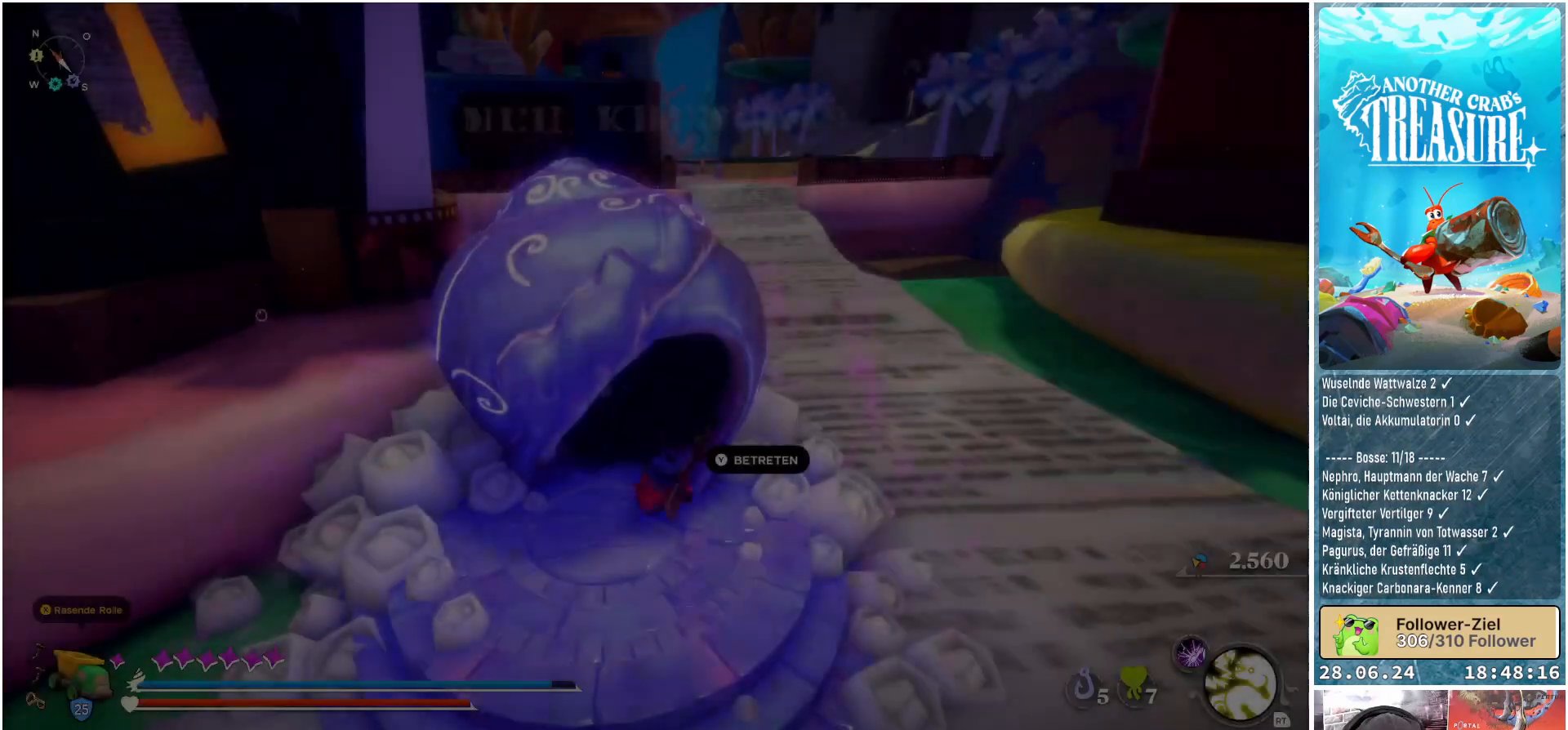
Gameplay with a controller (Xbox layout); each line is a JSON object with the inputs held at the frame after it. "events" lists button and stick changes between this image and that frame as [ms after this image, input, new state], when the widget could be followed in between. Not read: L3.
{"buttons": [], "left_stick": "center", "right_stick": "right", "events": [[450, "right_stick", "right"]]}
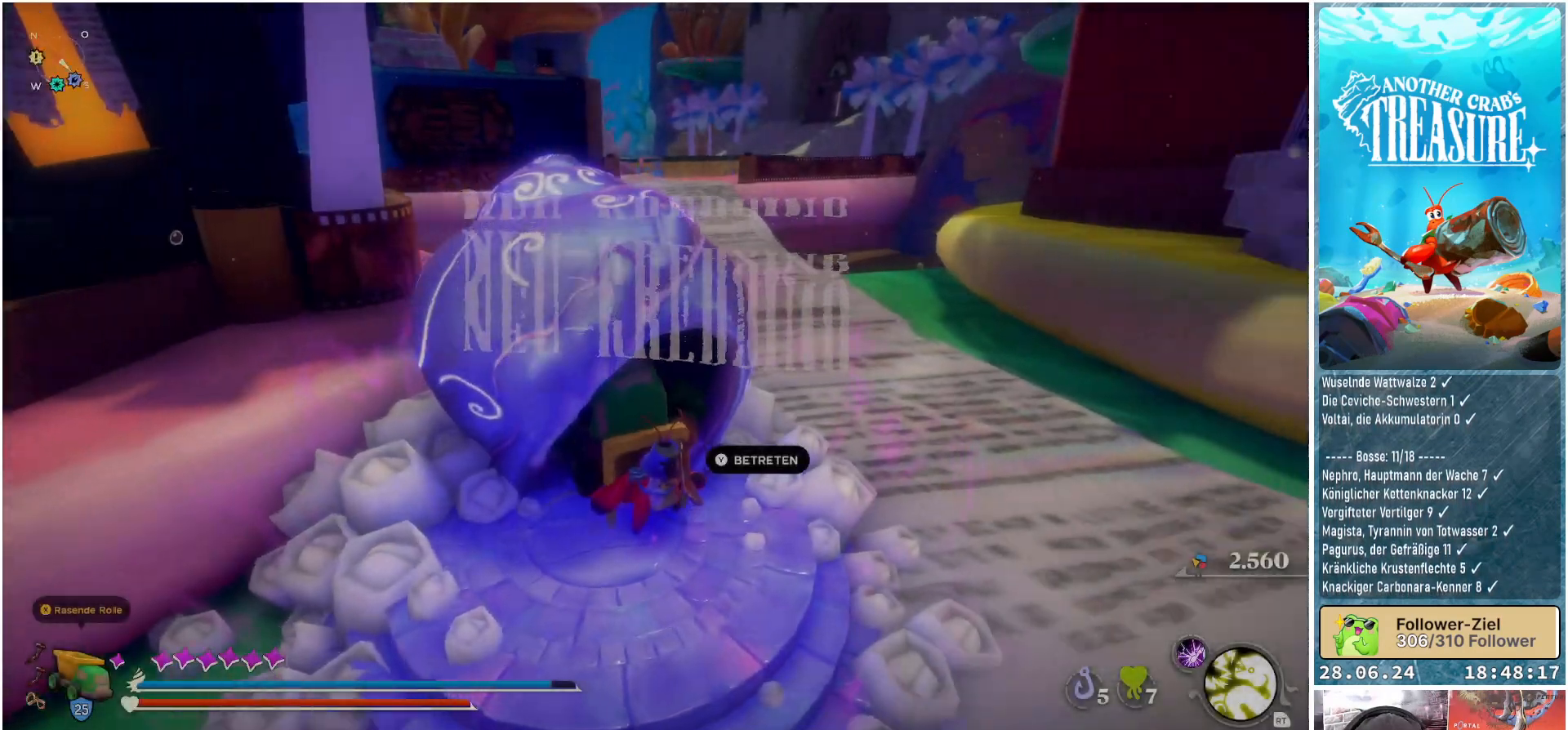
{"buttons": [], "left_stick": "up-right", "right_stick": "right", "events": [[17, "left_stick", "right"], [450, "left_stick", "up-right"]]}
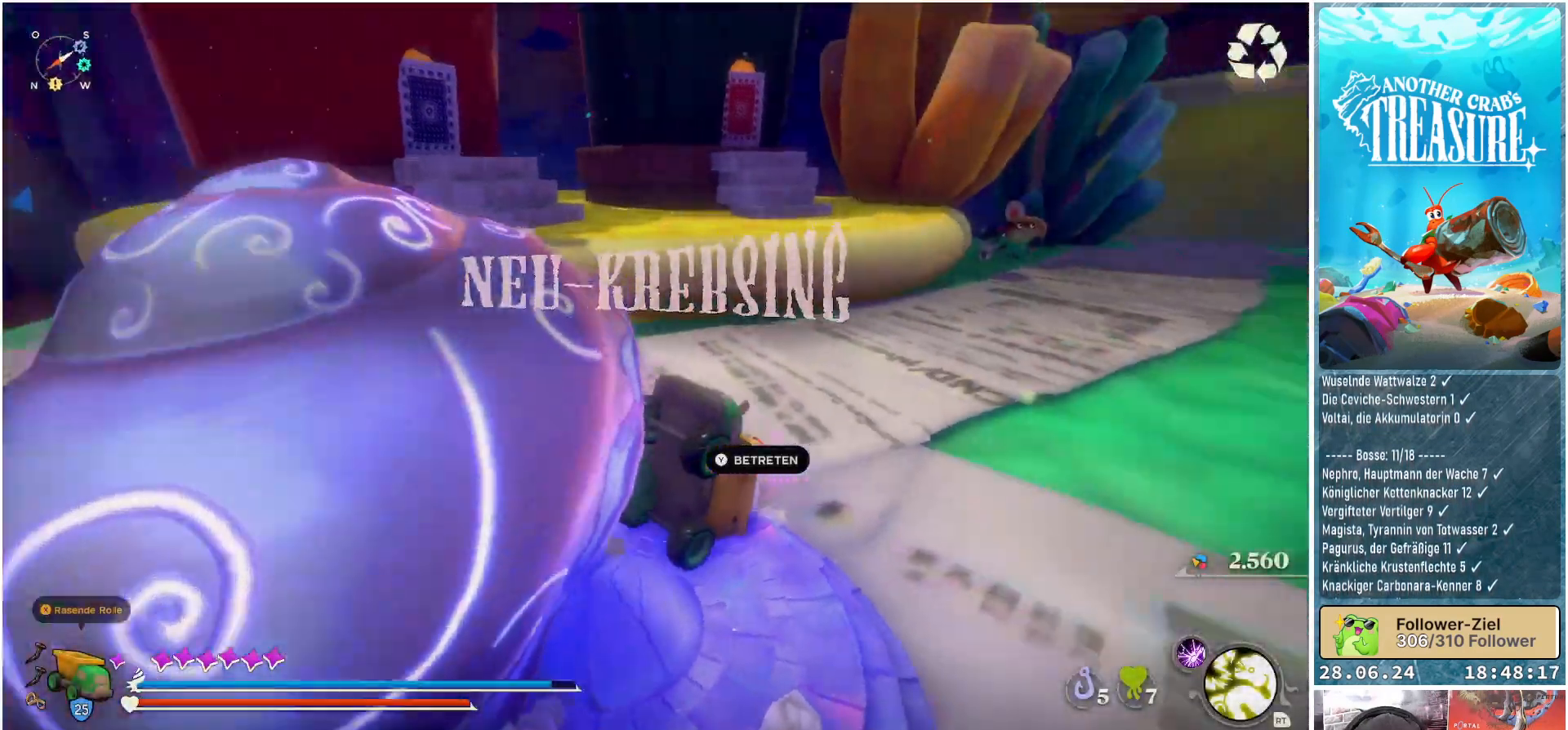
{"buttons": [], "left_stick": "up", "right_stick": "right", "events": [[133, "right_stick", "center"], [283, "left_stick", "up"], [350, "right_stick", "right"]]}
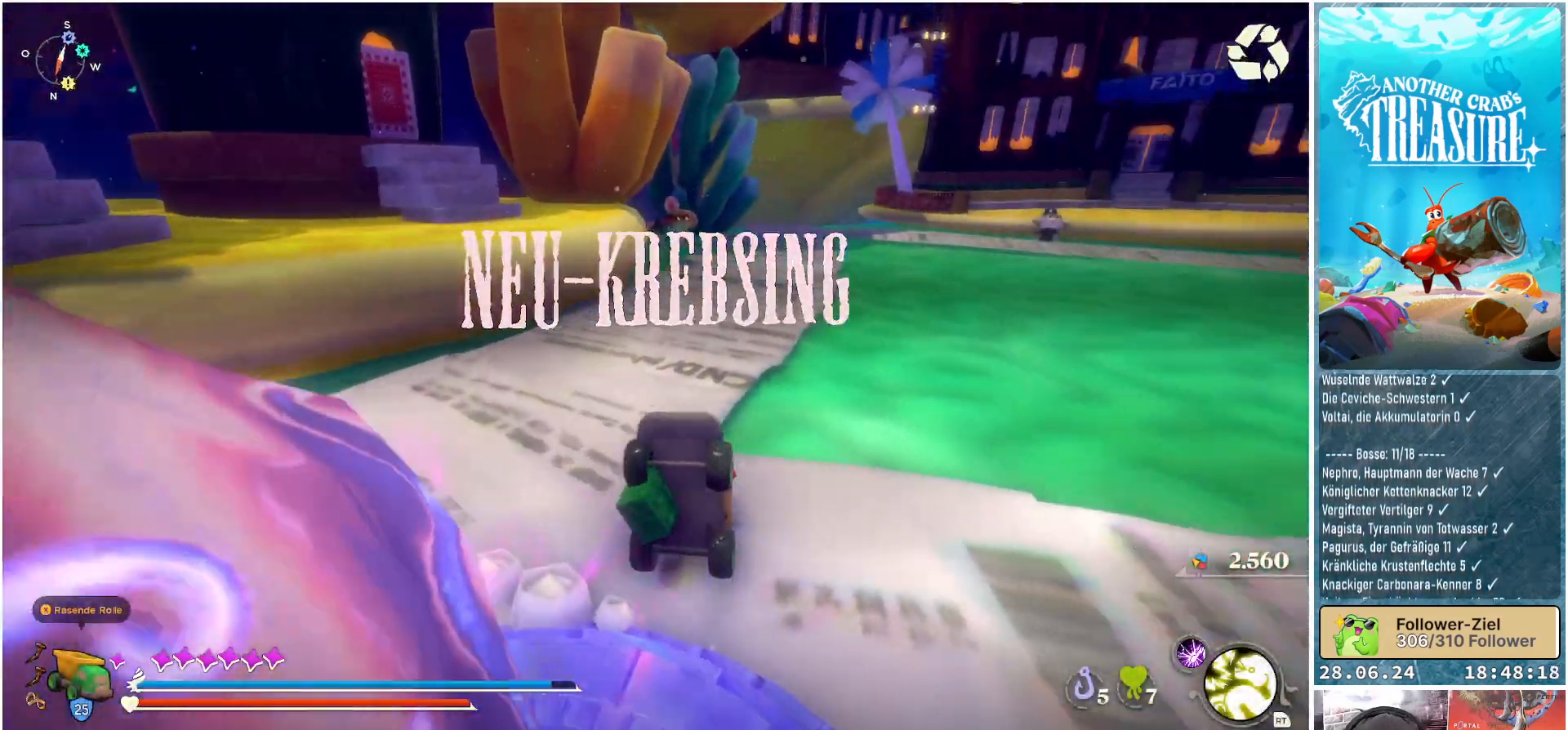
{"buttons": [], "left_stick": "up", "right_stick": "right", "events": []}
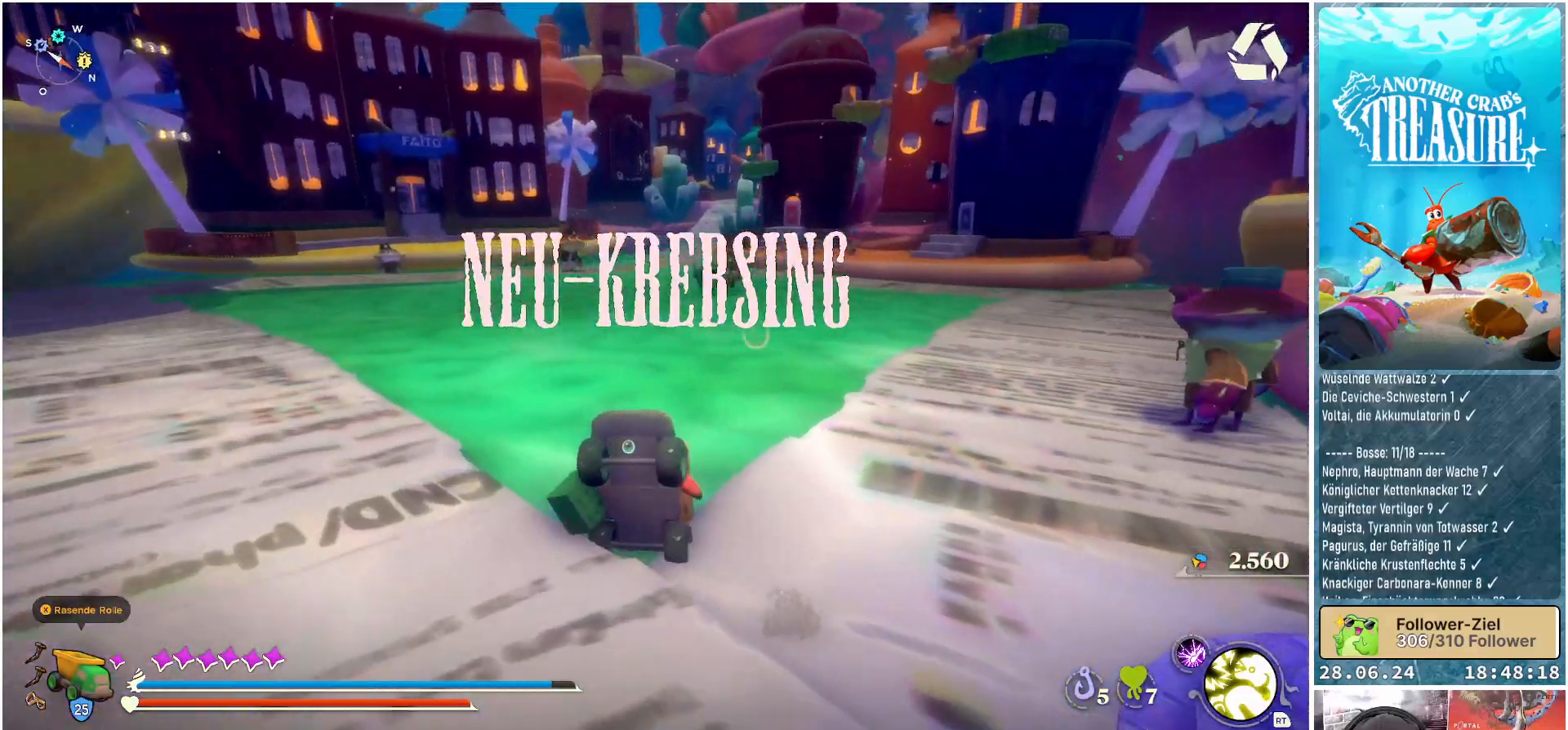
{"buttons": [], "left_stick": "up", "right_stick": "center", "events": [[333, "right_stick", "center"]]}
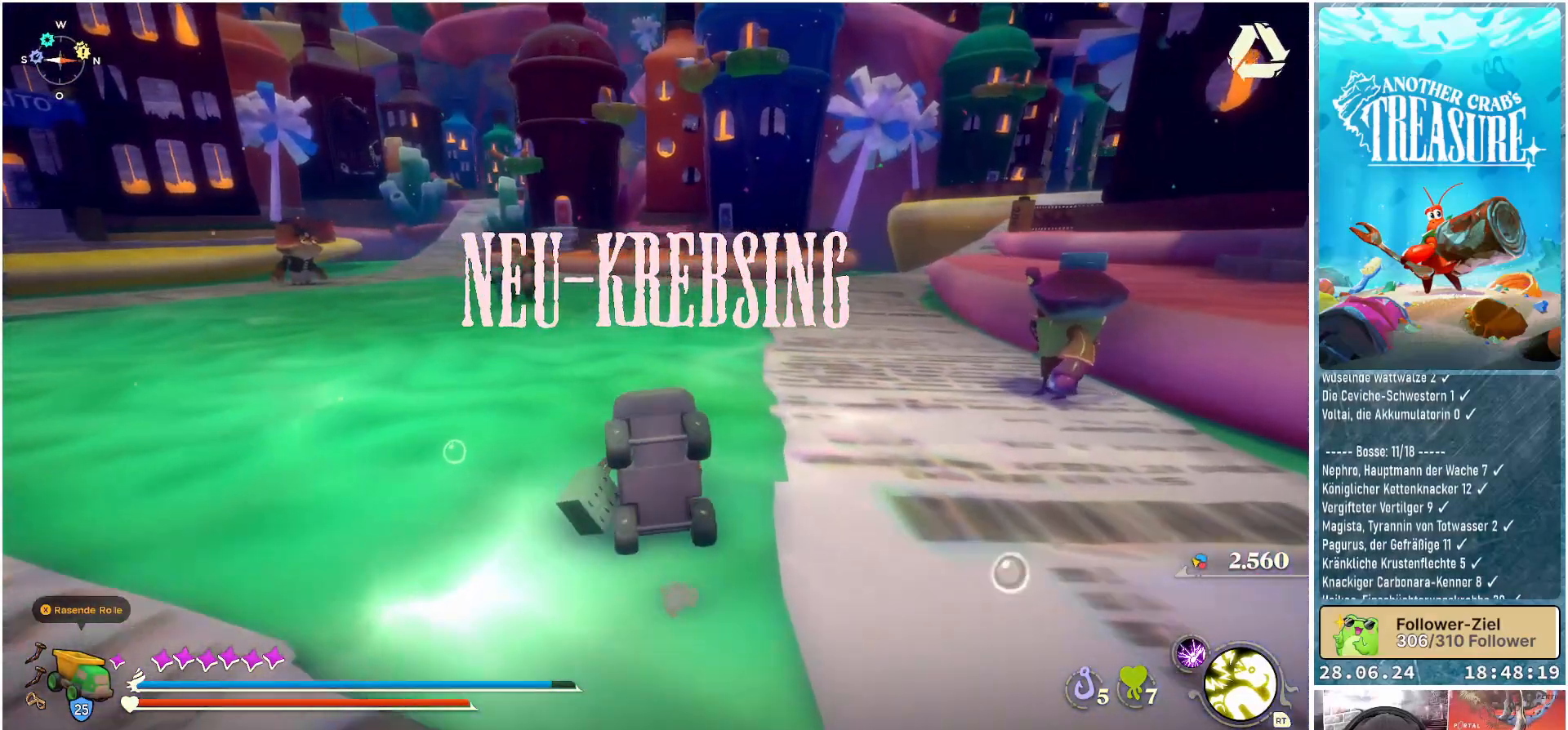
{"buttons": [], "left_stick": "up", "right_stick": "center", "events": []}
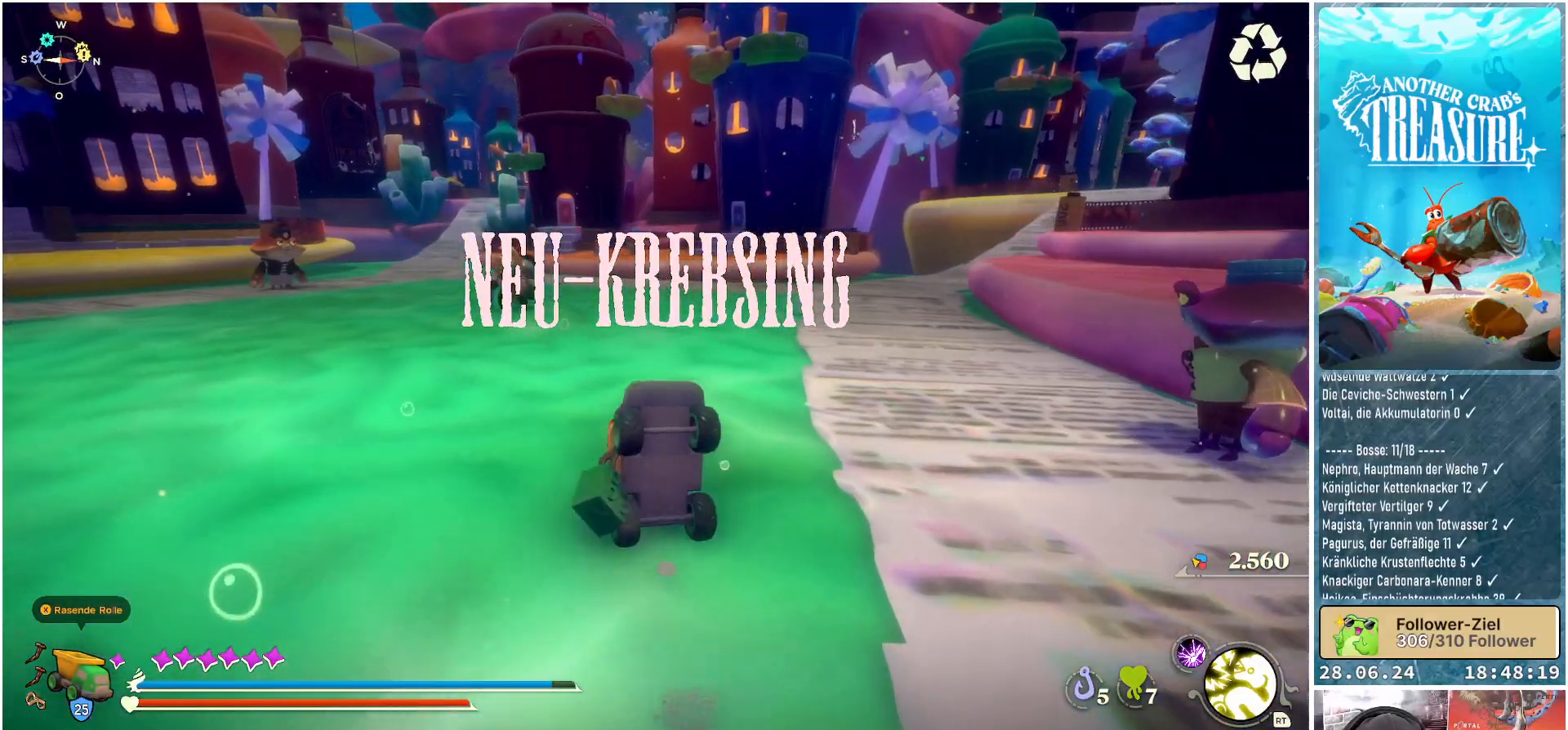
{"buttons": [], "left_stick": "up", "right_stick": "center", "events": []}
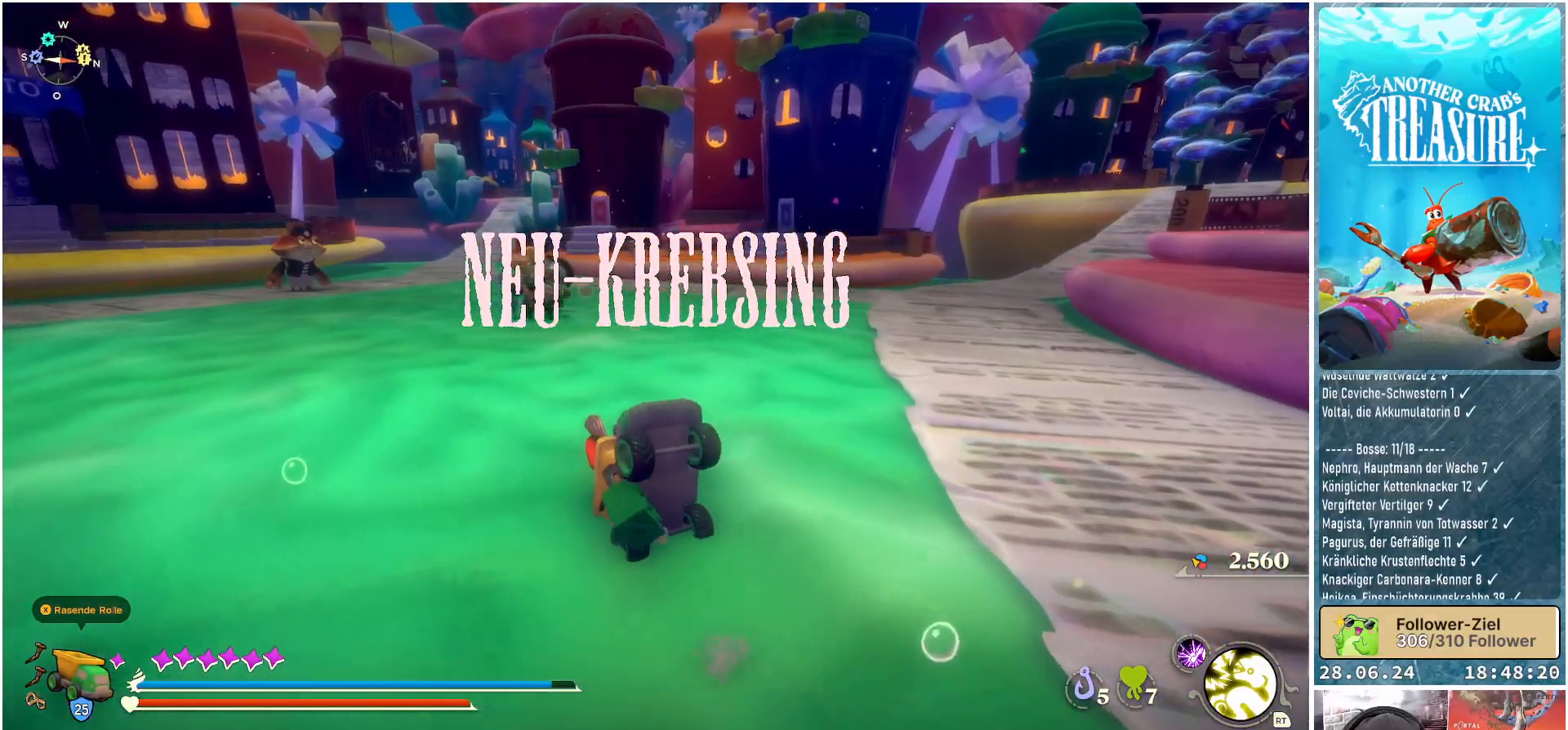
{"buttons": [], "left_stick": "up", "right_stick": "center", "events": []}
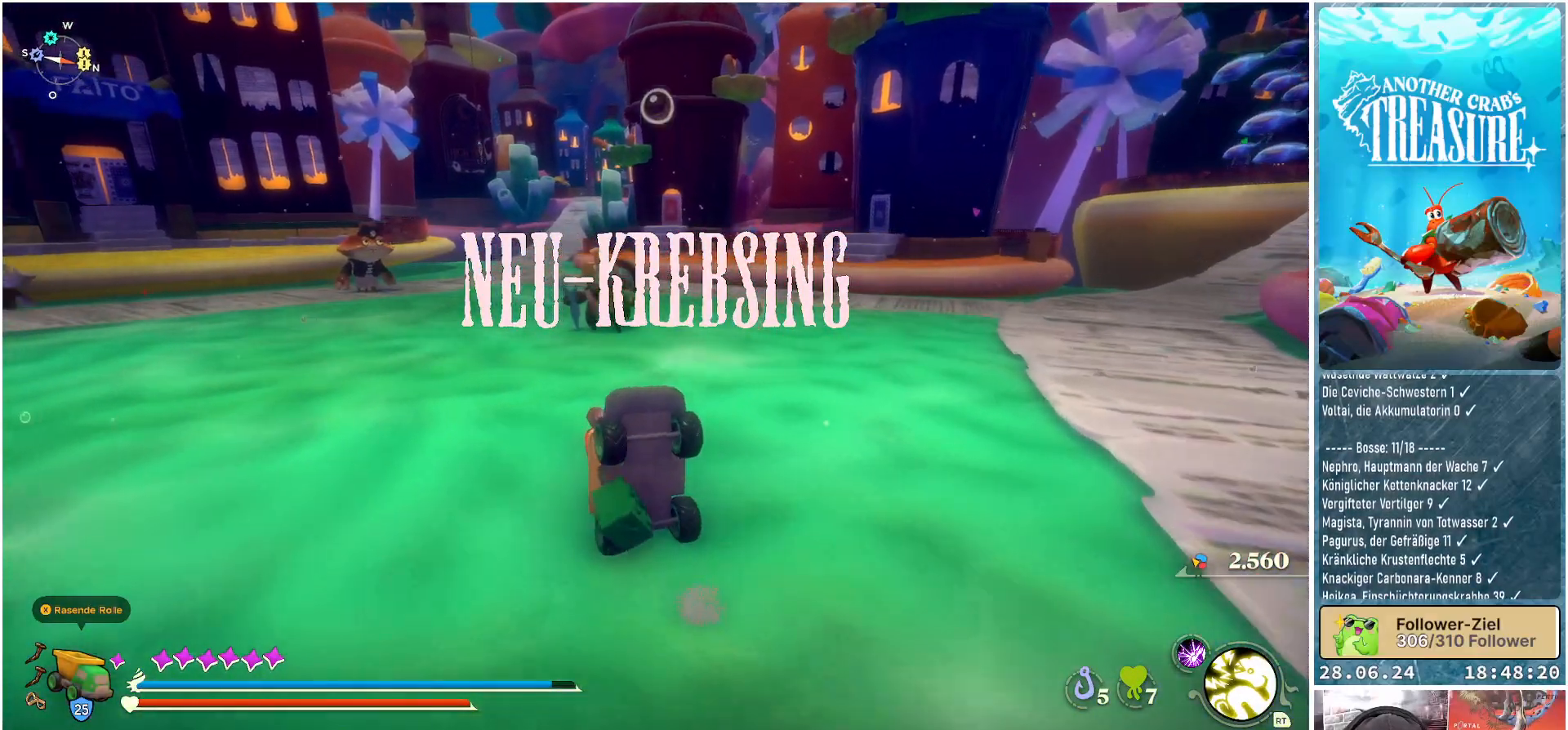
{"buttons": [], "left_stick": "up-left", "right_stick": "center", "events": [[117, "left_stick", "up-left"]]}
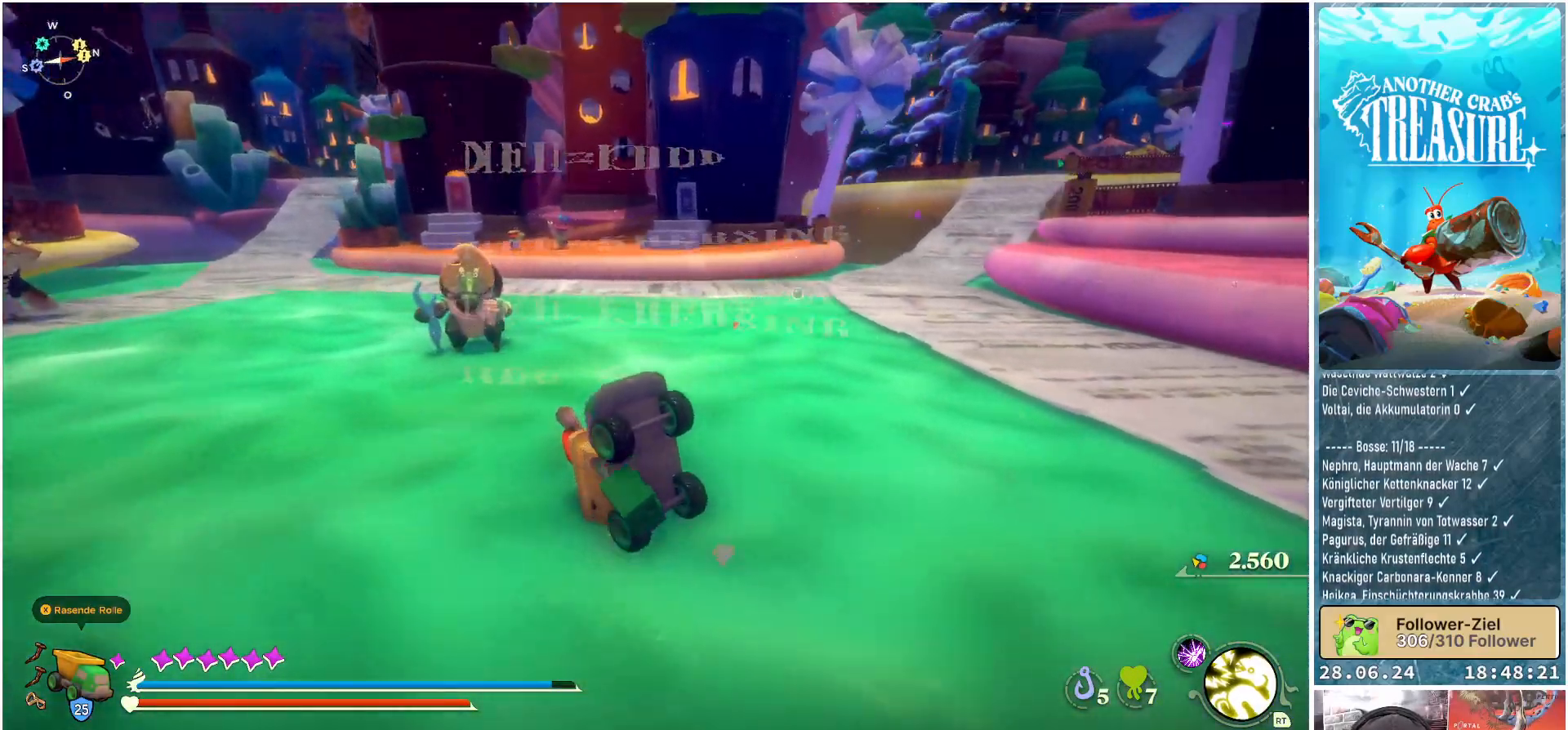
{"buttons": [], "left_stick": "up-left", "right_stick": "center", "events": []}
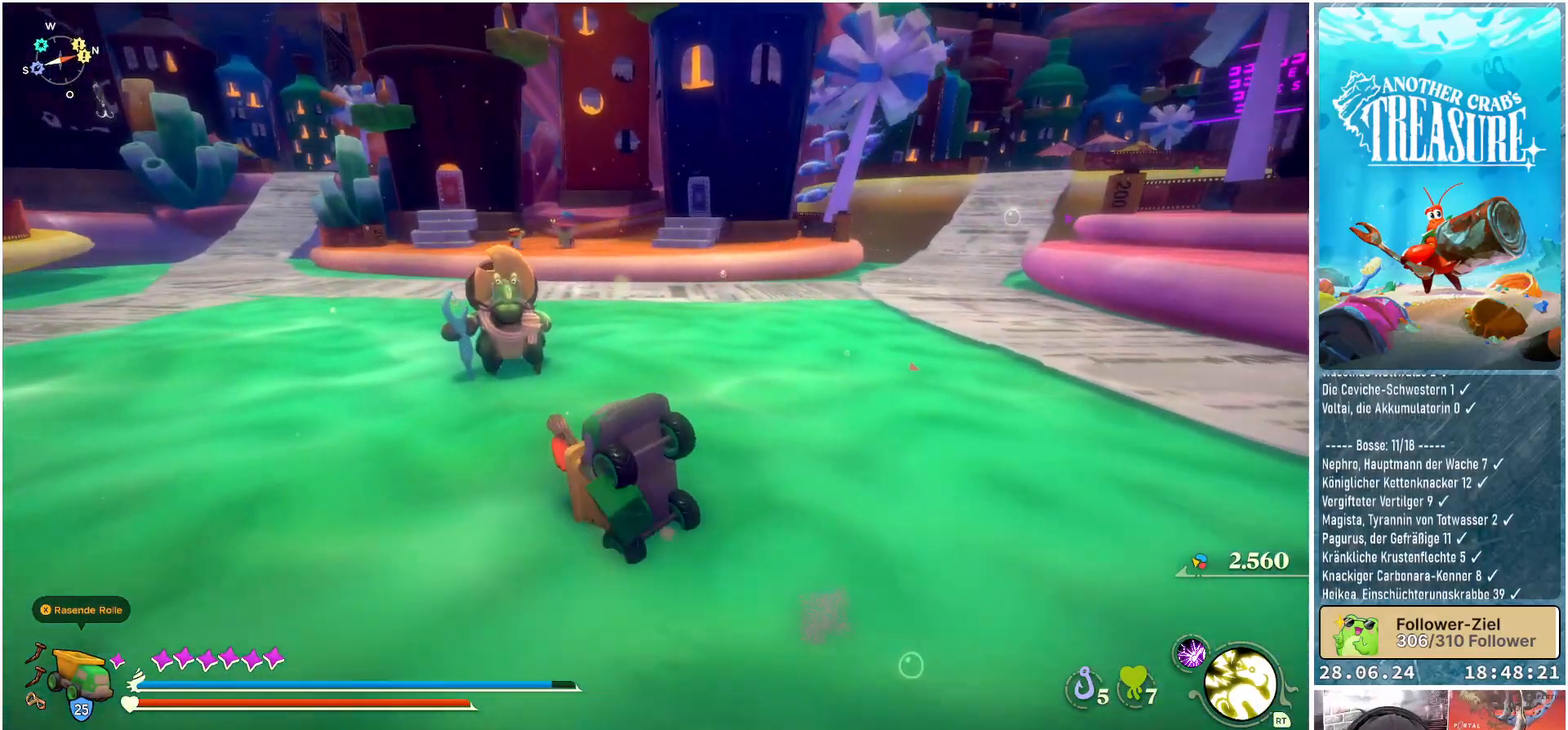
{"buttons": [], "left_stick": "up-left", "right_stick": "center", "events": []}
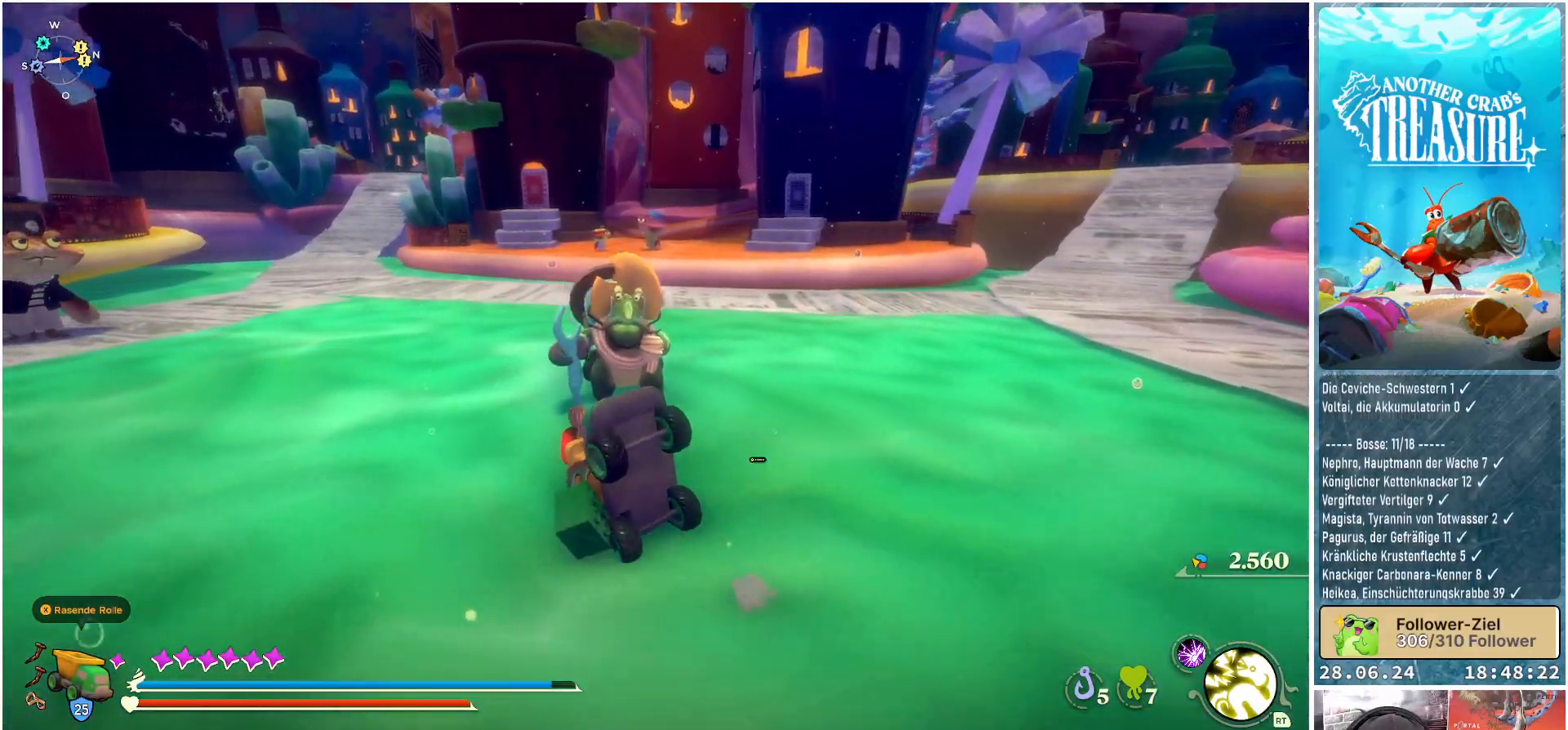
{"buttons": [], "left_stick": "center", "right_stick": "left", "events": [[183, "left_stick", "center"], [233, "right_stick", "left"]]}
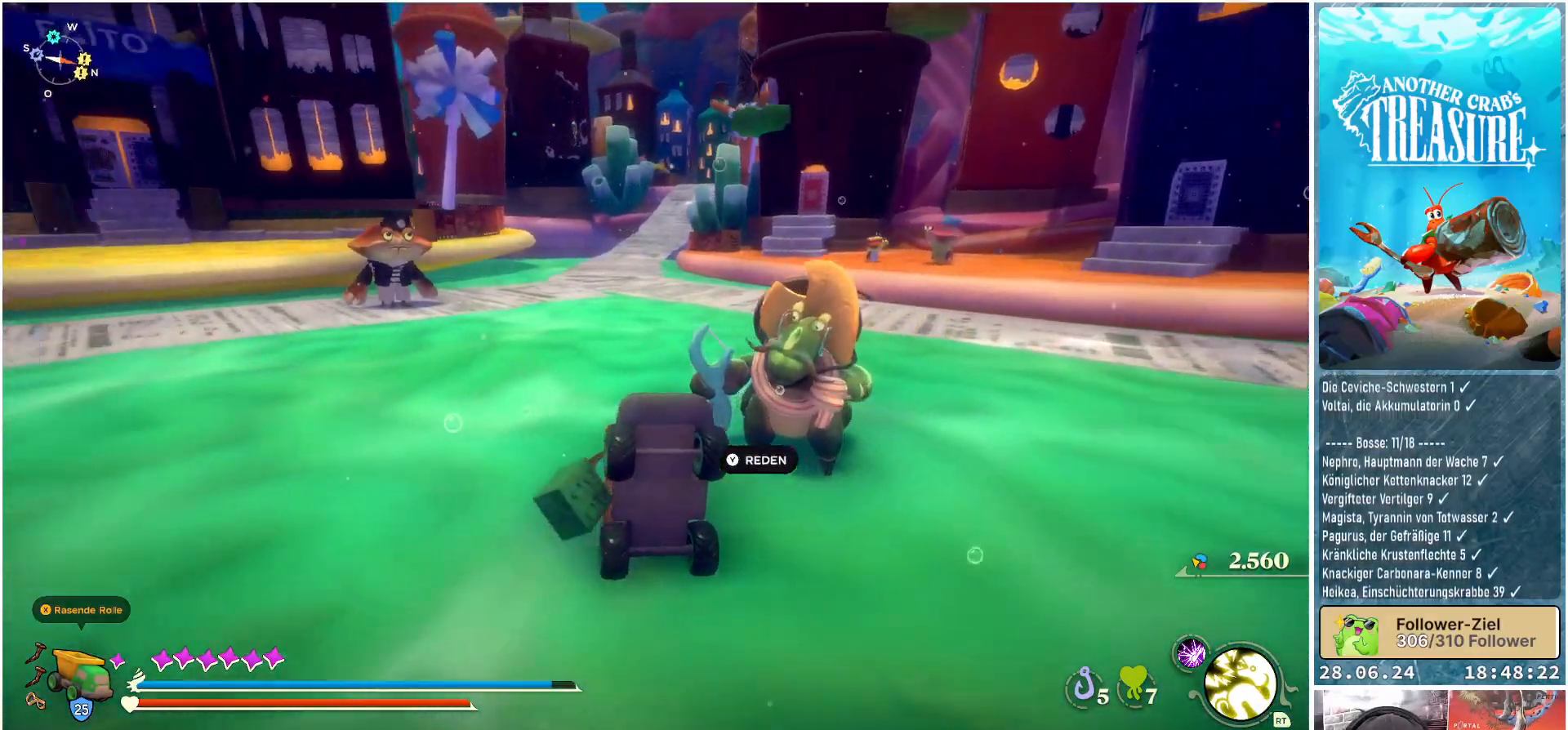
{"buttons": [], "left_stick": "up-left", "right_stick": "center", "events": [[200, "right_stick", "center"], [500, "left_stick", "up-left"]]}
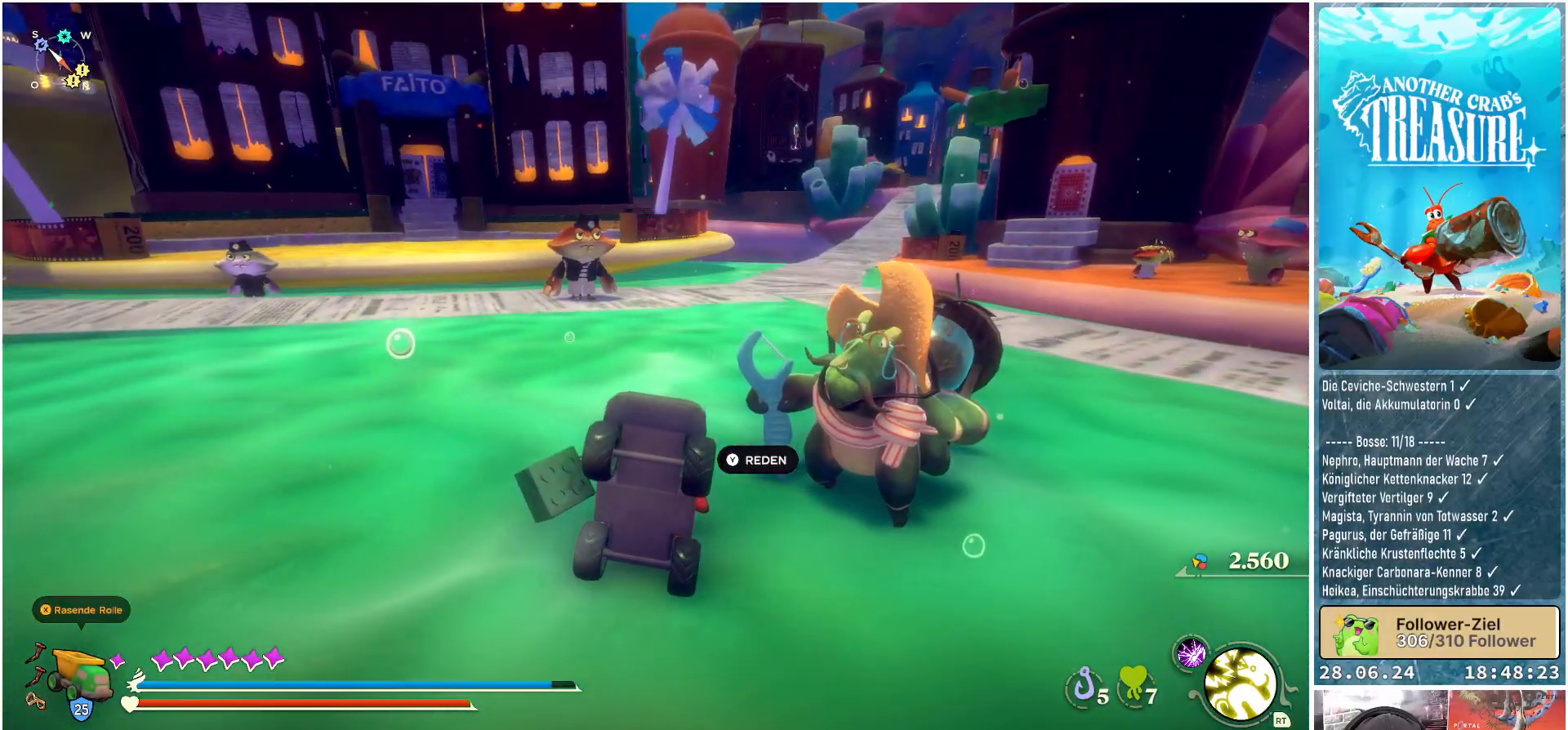
{"buttons": [], "left_stick": "up-left", "right_stick": "center", "events": [[83, "right_stick", "left"], [300, "right_stick", "center"]]}
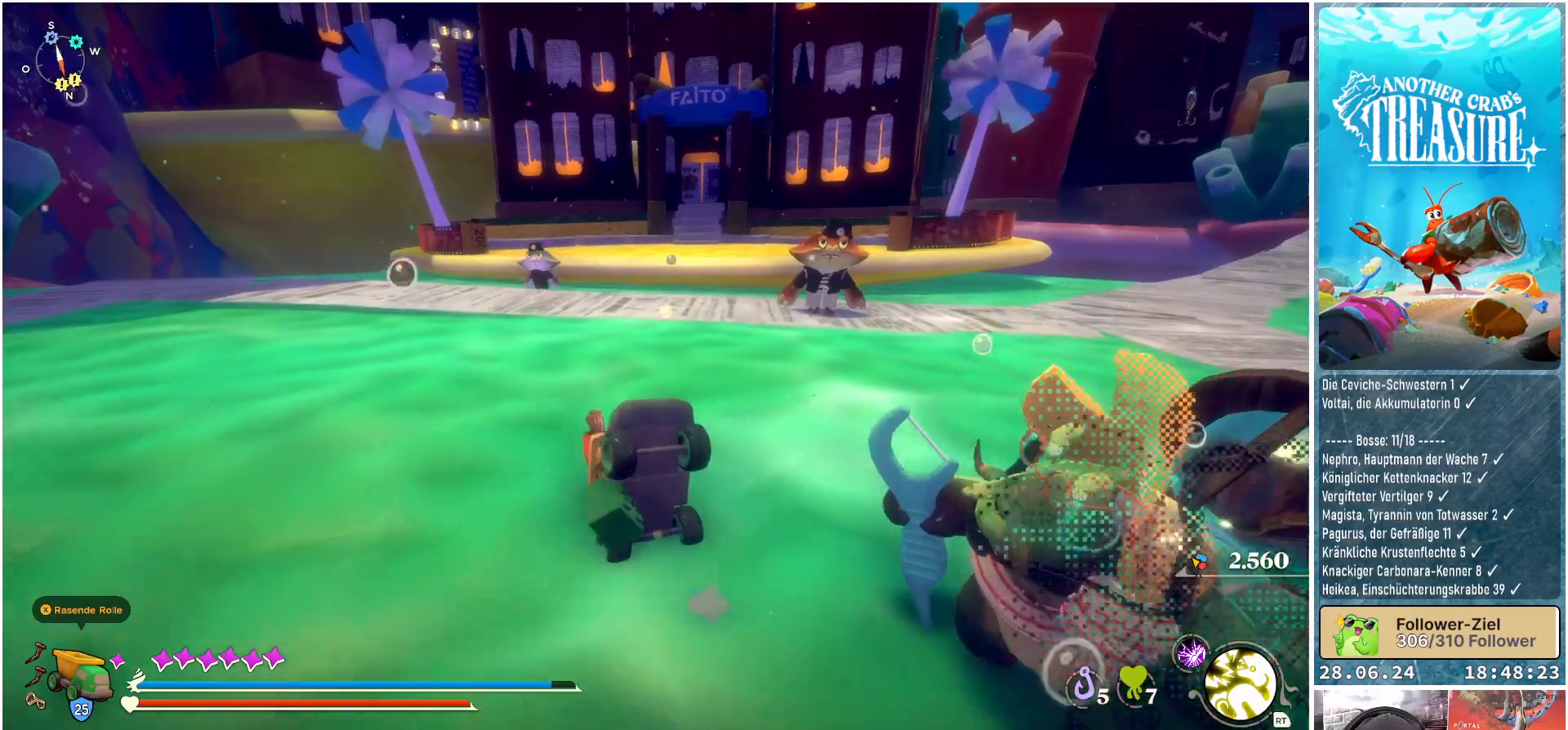
{"buttons": [], "left_stick": "up", "right_stick": "left", "events": [[283, "right_stick", "left"], [400, "left_stick", "up"]]}
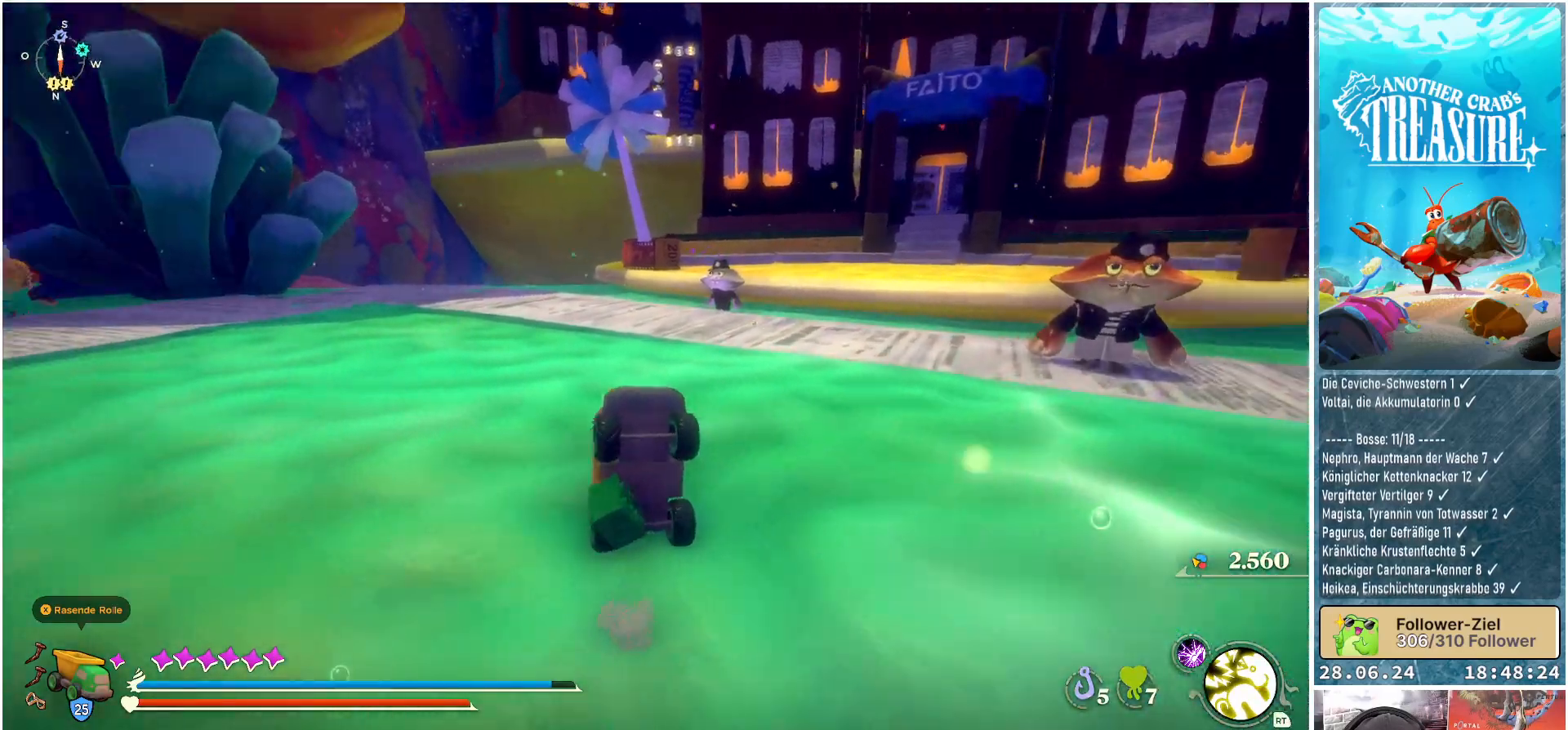
{"buttons": [], "left_stick": "up-left", "right_stick": "left", "events": [[467, "left_stick", "up-left"]]}
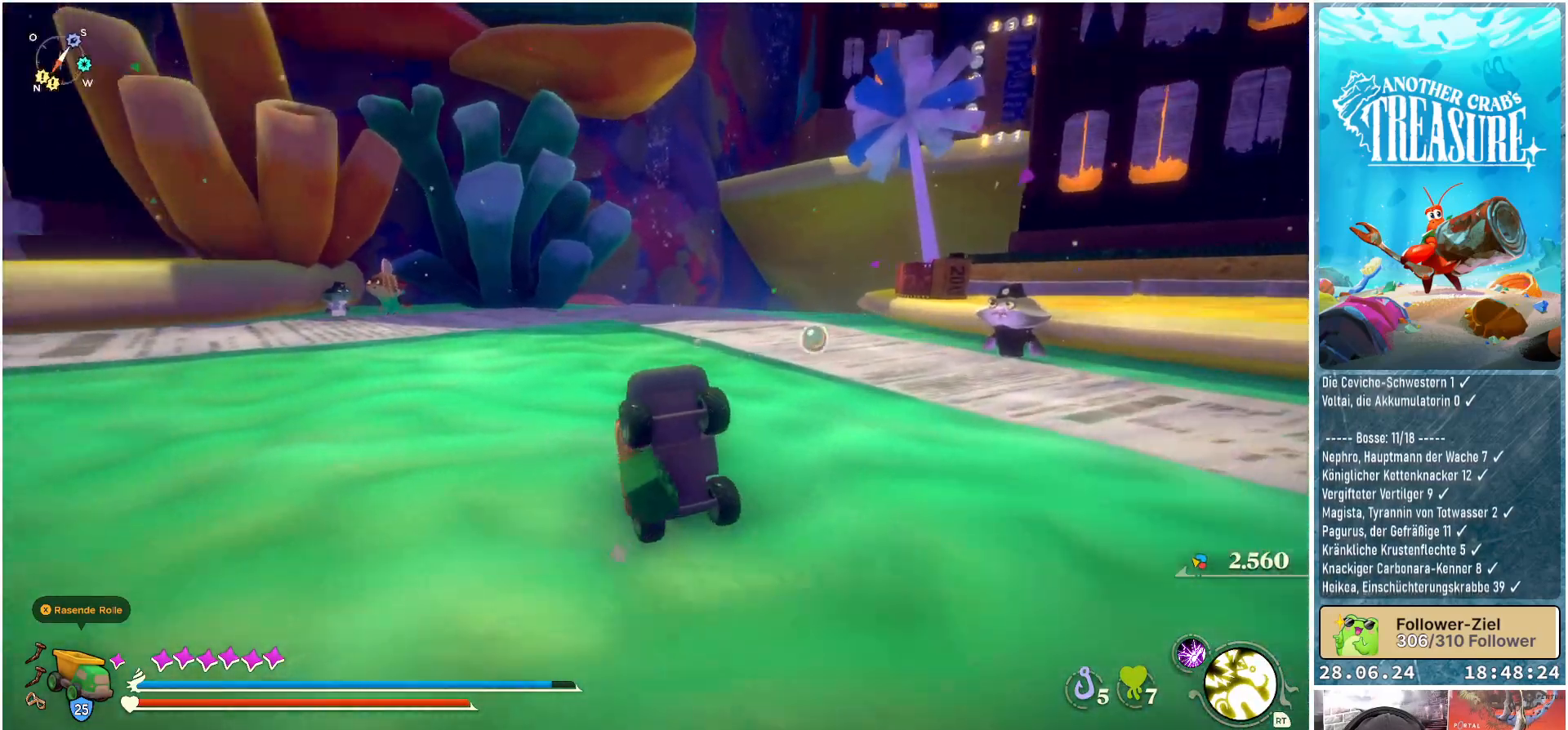
{"buttons": [], "left_stick": "up-left", "right_stick": "left", "events": []}
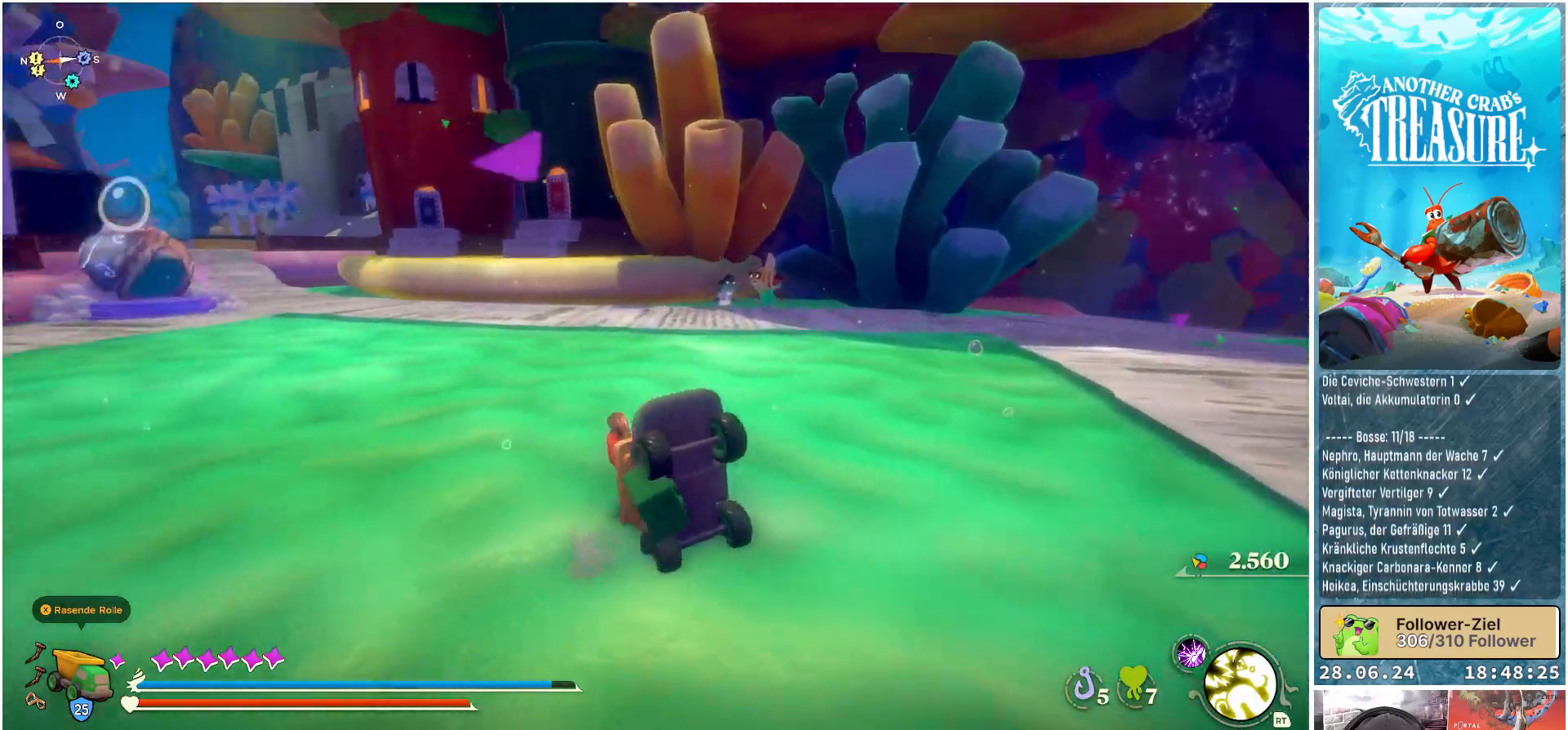
{"buttons": [], "left_stick": "center", "right_stick": "left", "events": [[150, "left_stick", "center"]]}
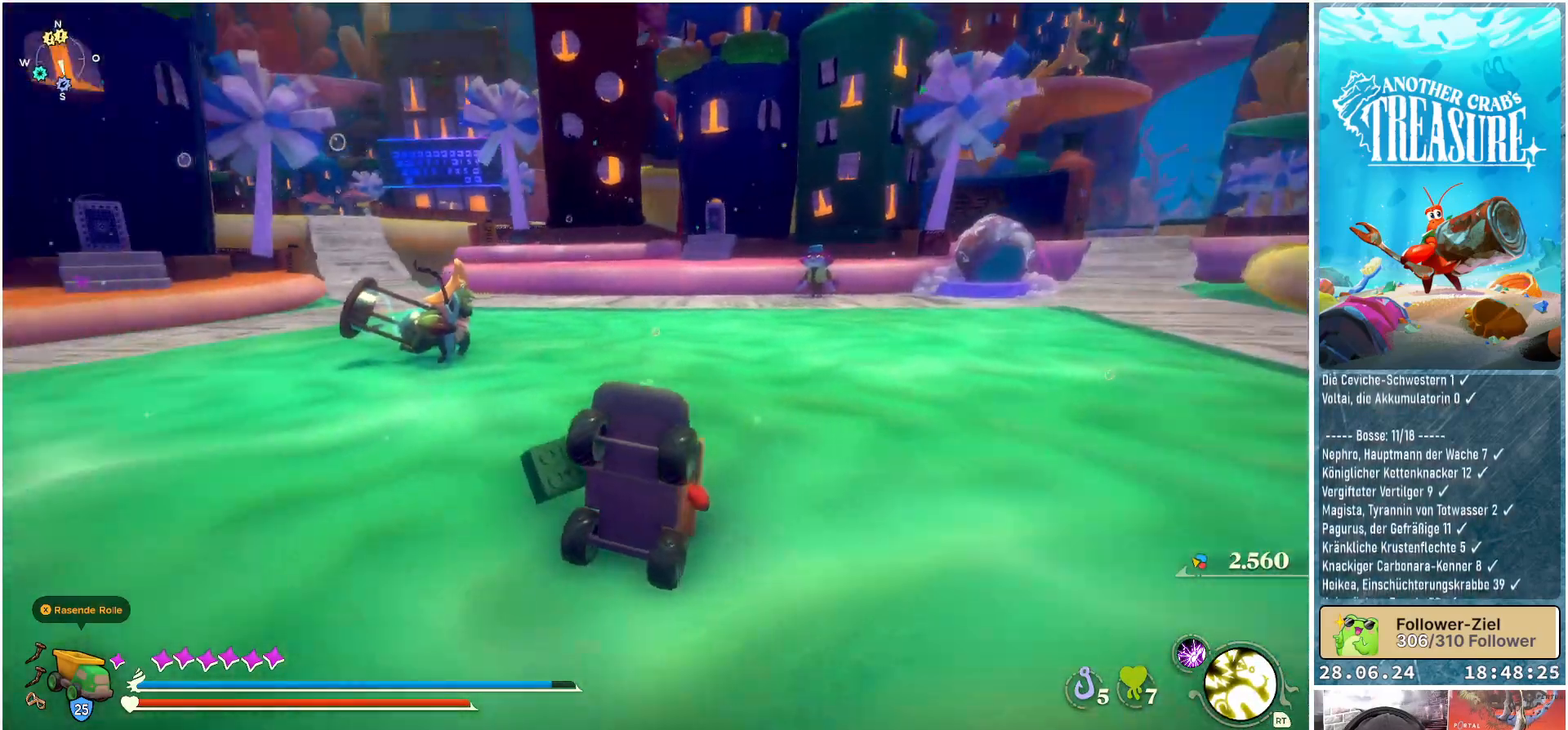
{"buttons": [], "left_stick": "up-right", "right_stick": "center", "events": [[233, "right_stick", "center"], [267, "left_stick", "right"], [483, "left_stick", "up-right"]]}
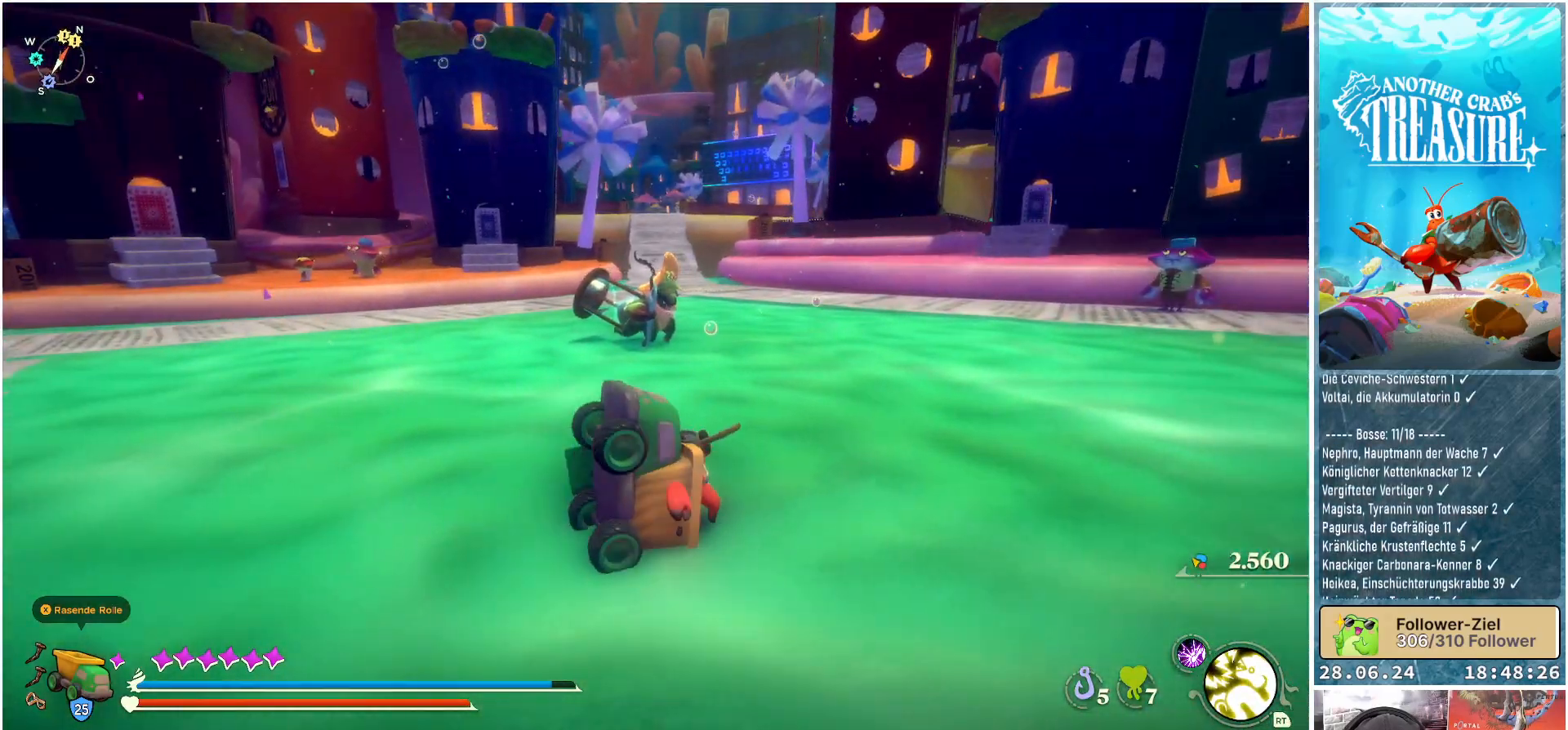
{"buttons": [], "left_stick": "up-right", "right_stick": "center", "events": [[67, "B", "down"], [167, "B", "up"]]}
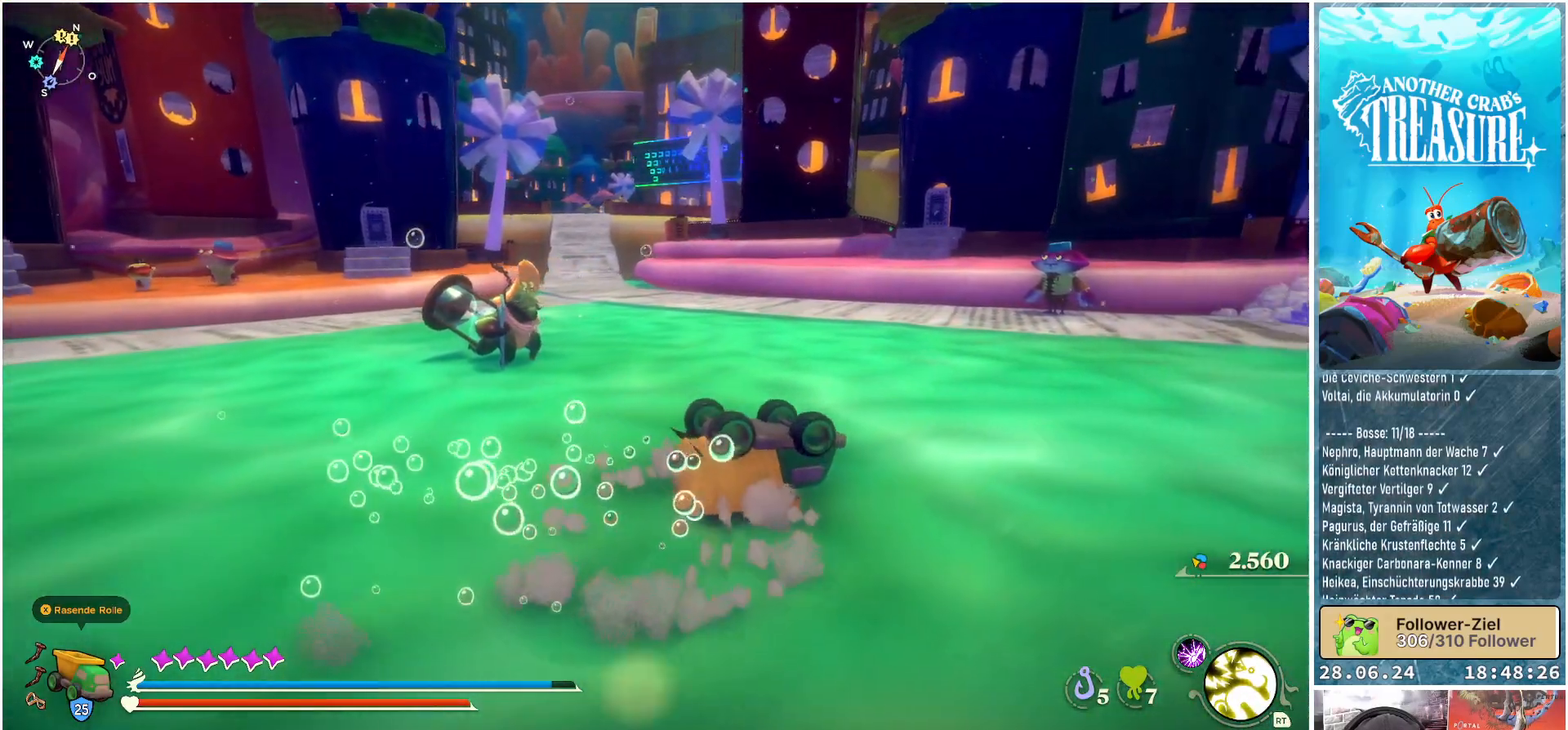
{"buttons": [], "left_stick": "up-right", "right_stick": "center", "events": []}
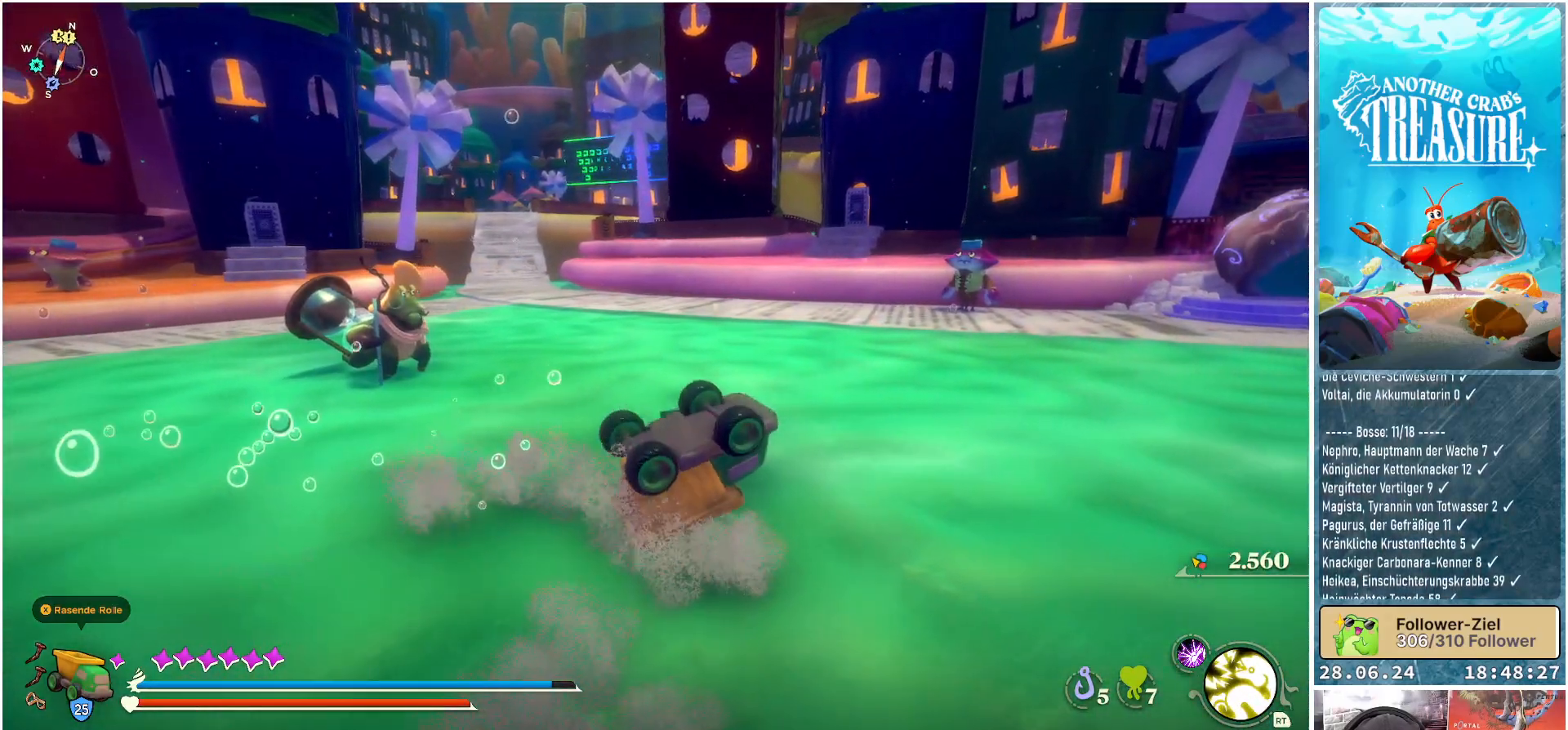
{"buttons": [], "left_stick": "up-right", "right_stick": "center", "events": []}